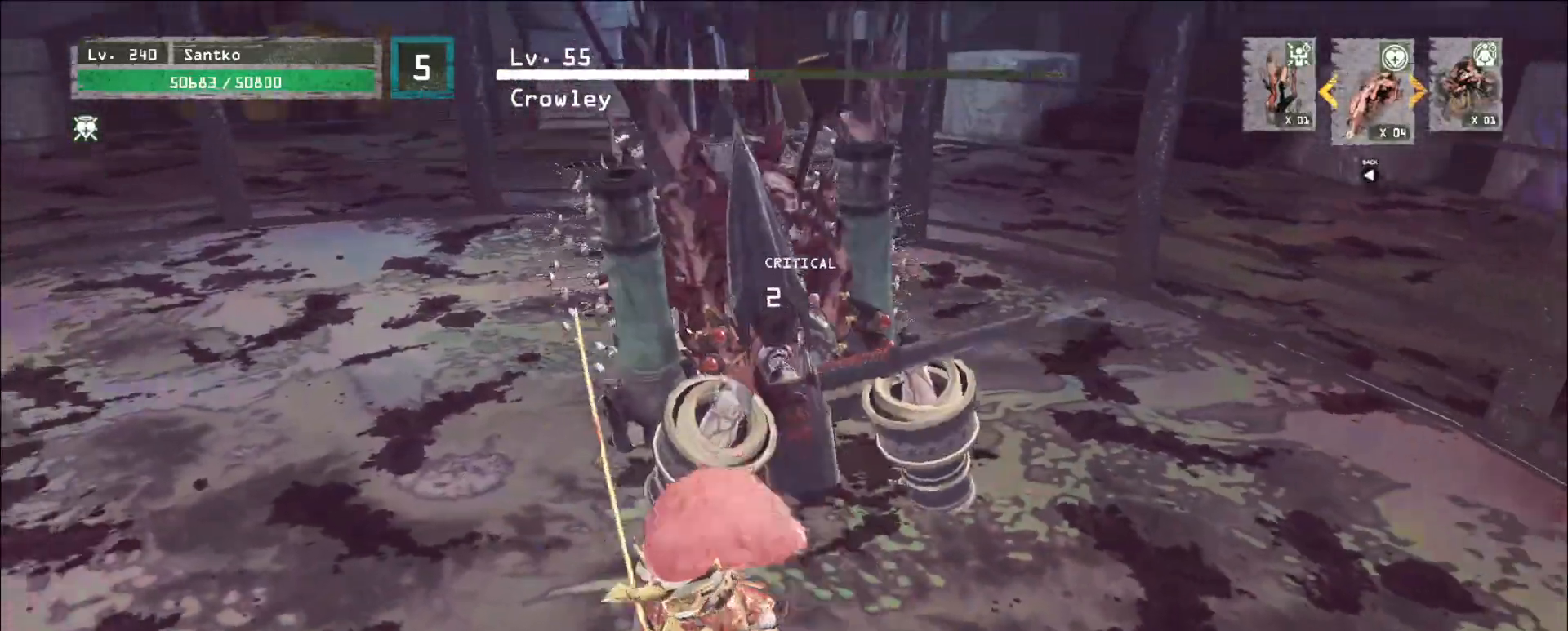
Gameplay with keyboard and mouse; each line is a JSON object with the keys and mouse buttons held at the frame after it. "events" lists presses ("down") and releases ("up") of "1", "2", "3", "4", "5", "a", "alt", "b", "c", "ctrl", "d", "e", "f", "g", "q", "r", "s", "shift", "space", "t", "tab", "v", "w", "x", "z", "mouse_left", "mouse_wheel", "mouse_right", "mouse_mb4" and "mouse_mb5" between this image and that frame as [ms after this image, input, new state], when the widget could be followed in between. "mouse_left", "mouse_wheel", "mouse_right", "mouse_mb4", "mouse_mb5" = the "left", "wheel", "right", "mb4", "mb5" buttons of the "mouse" list. No other keys are recorded. "wheel" means that the mouse wheel is clicked or scrolled. Not read: mouse_move.
{"keys": ["a"], "mouse": [], "events": [[120, "a", "down"], [120, "s", "down"], [160, "ctrl", "down"], [280, "ctrl", "up"], [280, "s", "up"], [400, "space", "down"], [480, "space", "up"]]}
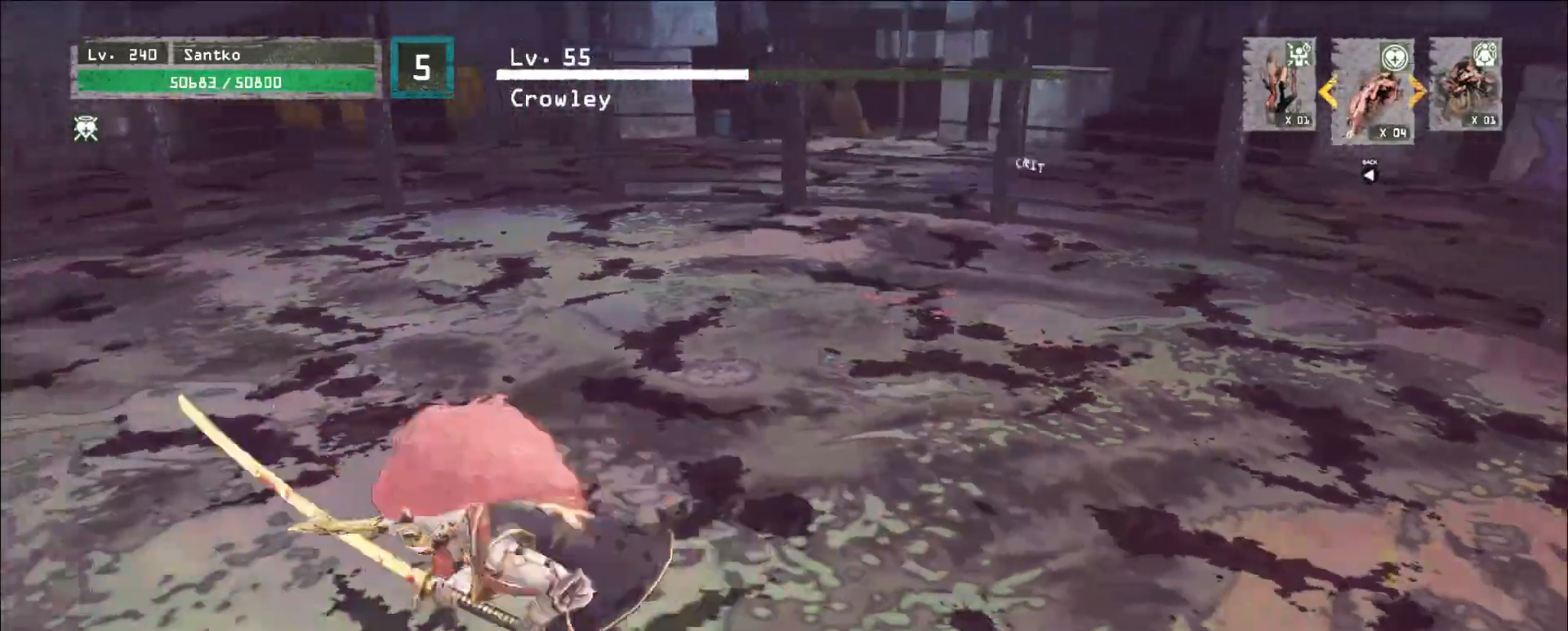
{"keys": ["w"], "mouse": [], "events": [[160, "w", "down"], [440, "a", "up"]]}
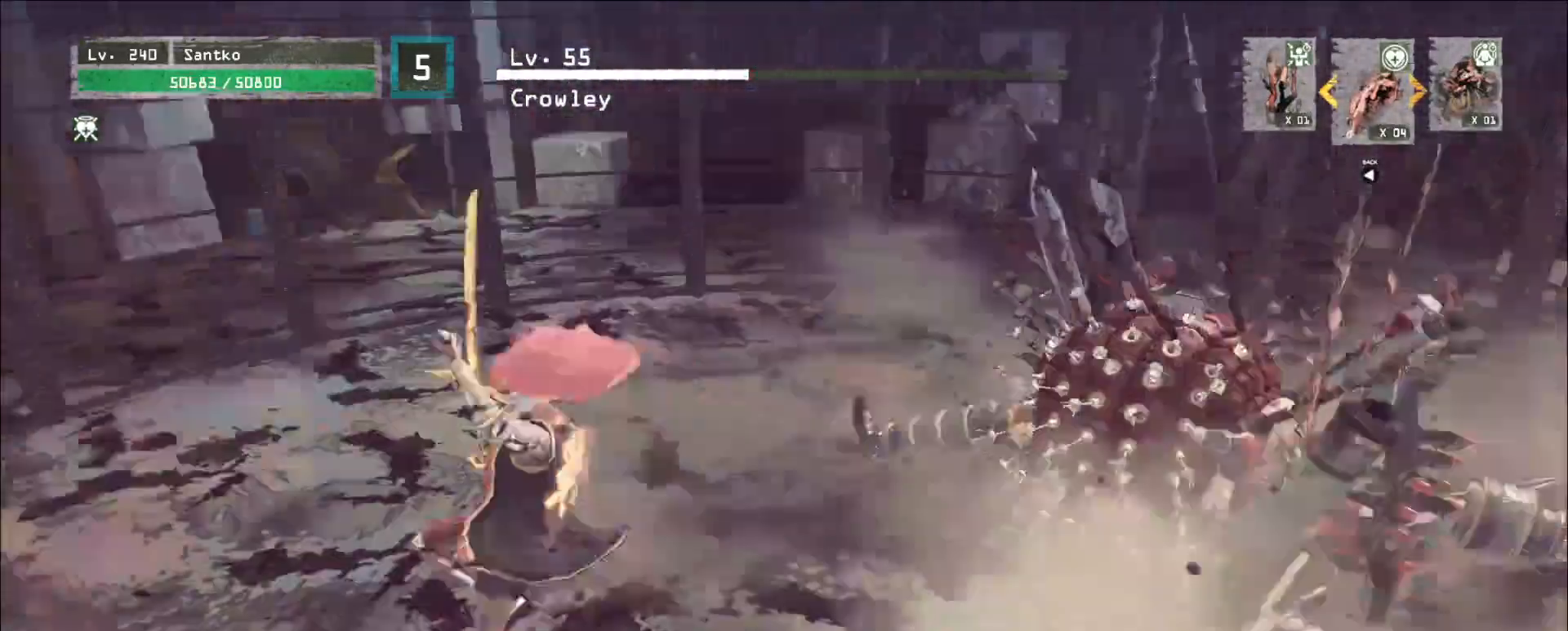
{"keys": ["w"], "mouse": [], "events": [[240, "mouse_left", "down"], [360, "mouse_left", "up"]]}
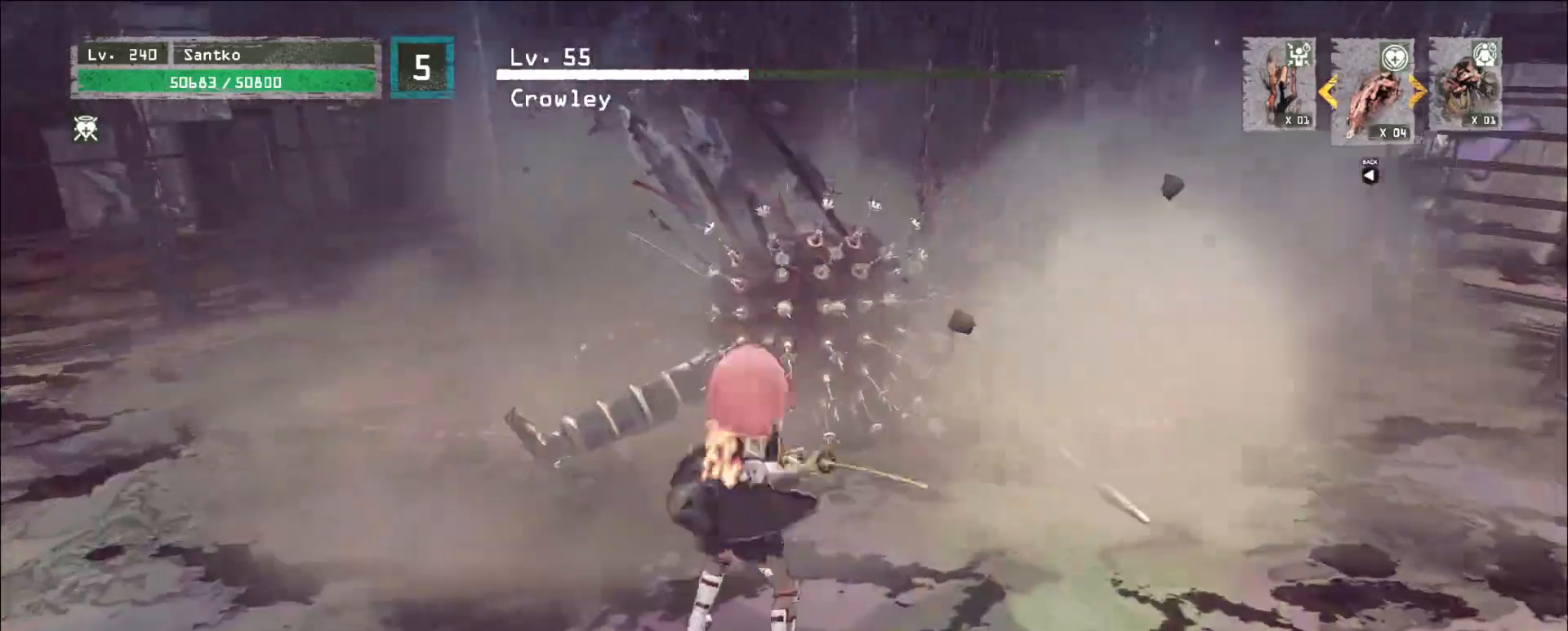
{"keys": ["w"], "mouse": [], "events": [[440, "mouse_left", "down"], [520, "mouse_left", "up"]]}
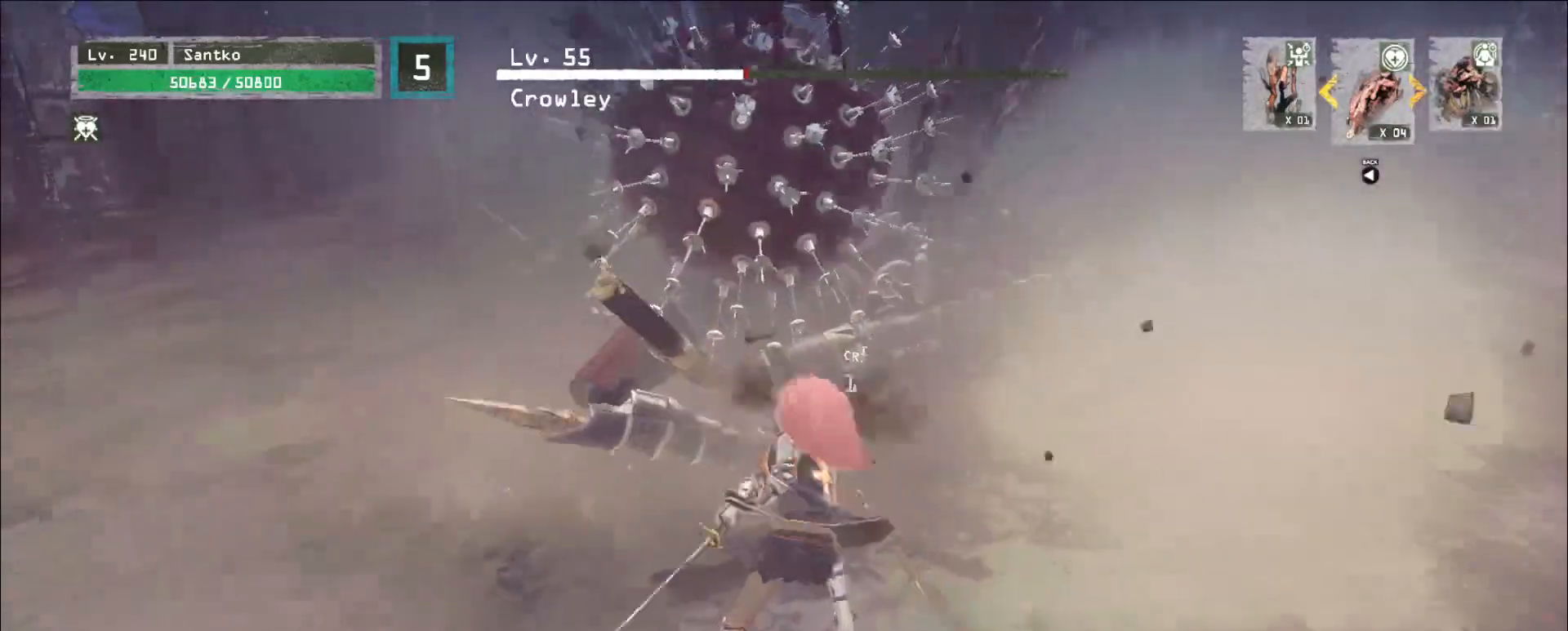
{"keys": ["a"], "mouse": [], "events": [[400, "a", "down"], [400, "w", "up"]]}
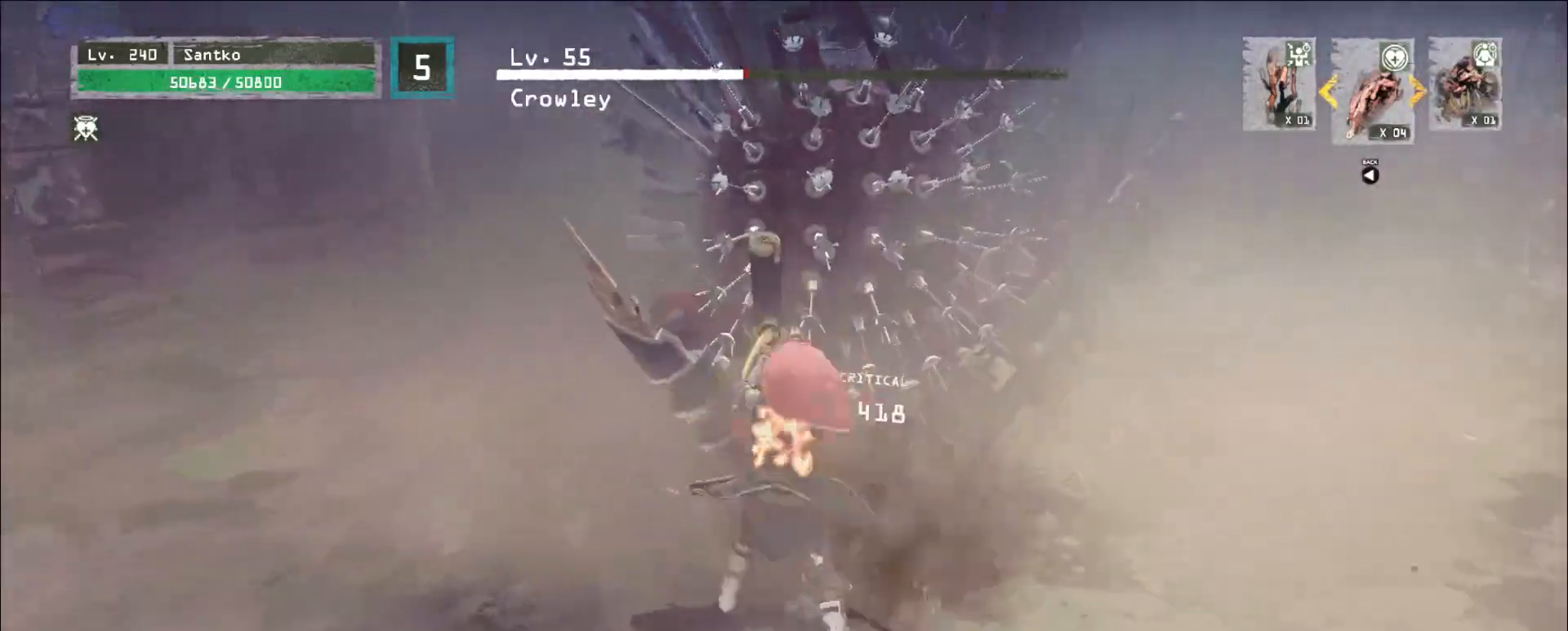
{"keys": [], "mouse": ["wheel"], "events": [[280, "mouse_wheel", "down"], [320, "a", "up"]]}
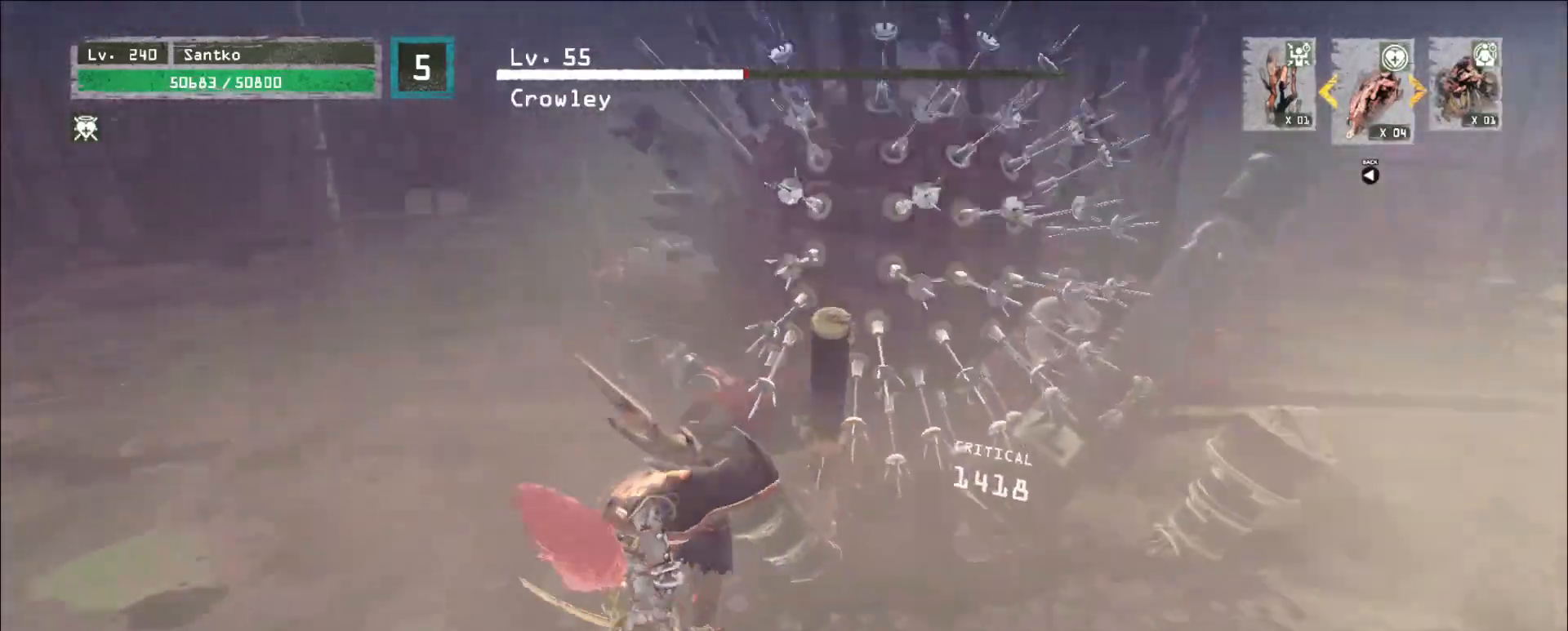
{"keys": ["a", "s"], "mouse": ["wheel"], "events": [[440, "a", "down"], [480, "s", "down"]]}
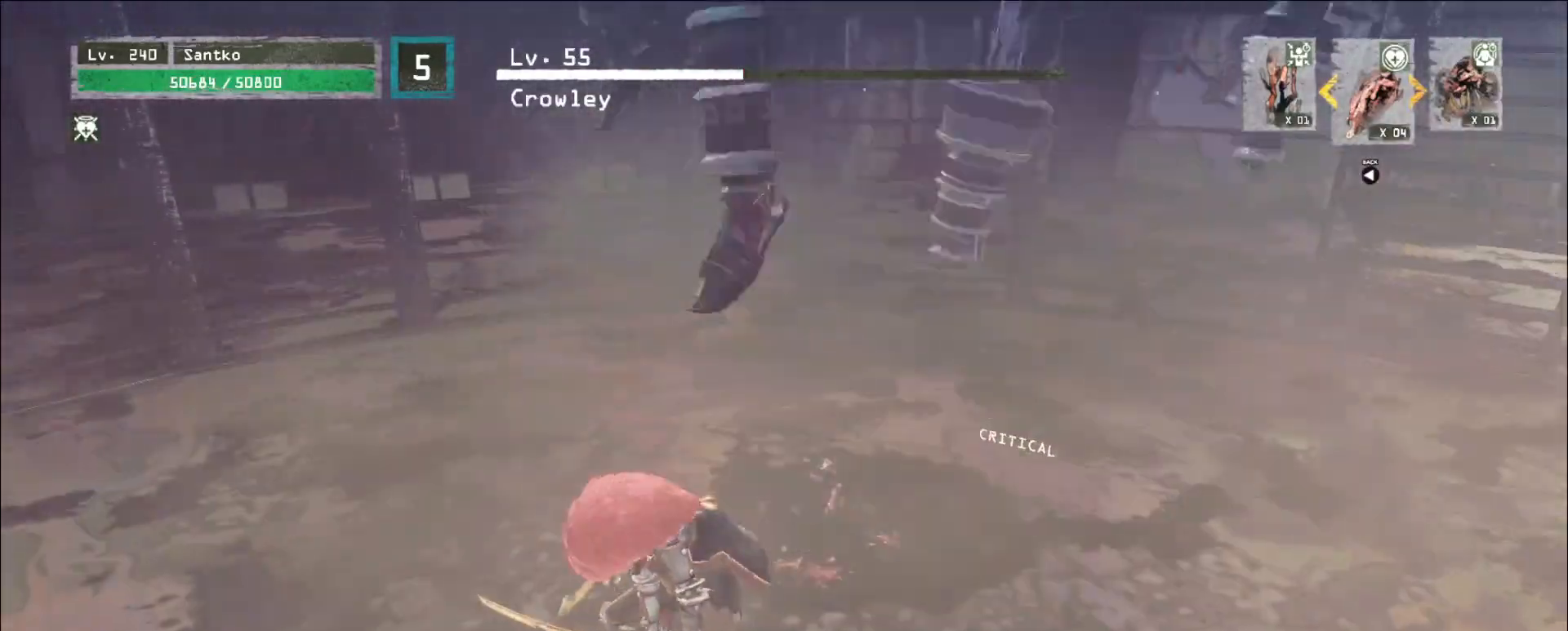
{"keys": ["a", "s"], "mouse": [], "events": [[40, "mouse_wheel", "up"], [80, "mouse_wheel", "down"], [200, "mouse_wheel", "up"]]}
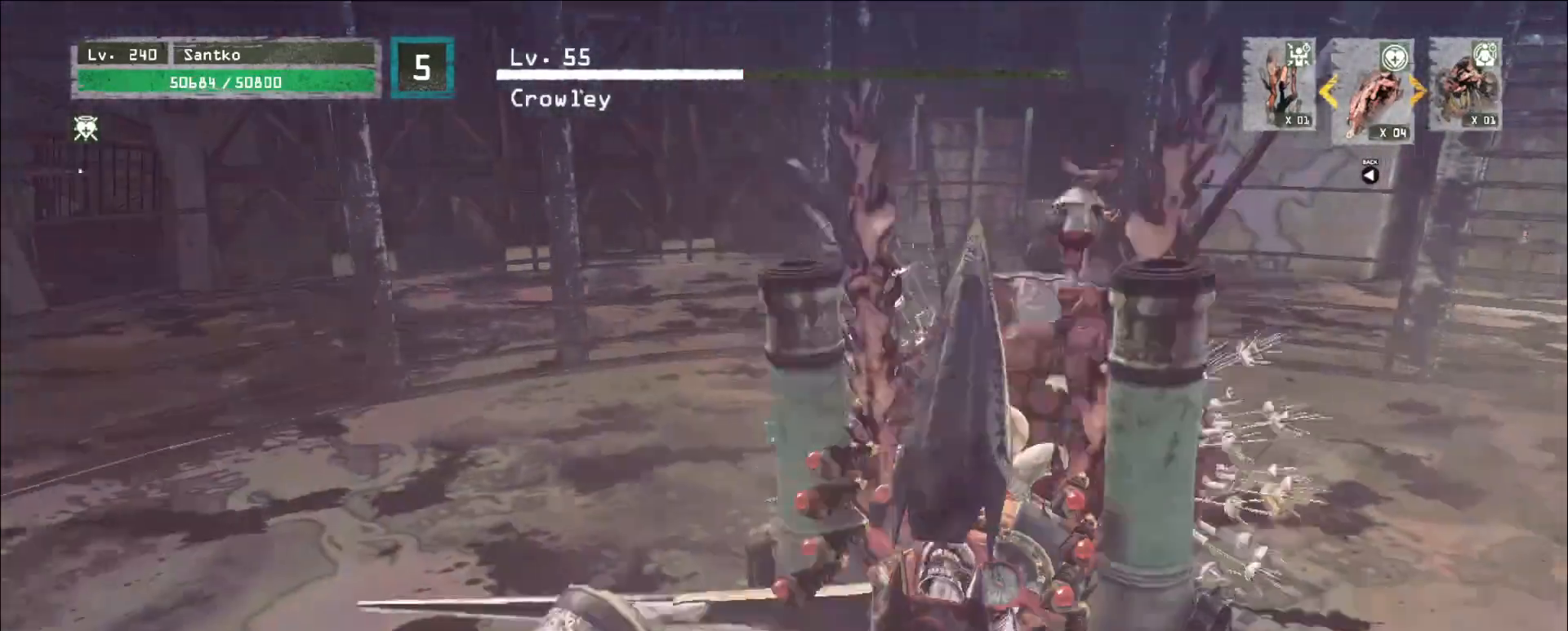
{"keys": [], "mouse": ["wheel"], "events": [[320, "a", "up"], [360, "s", "up"], [440, "mouse_wheel", "down"]]}
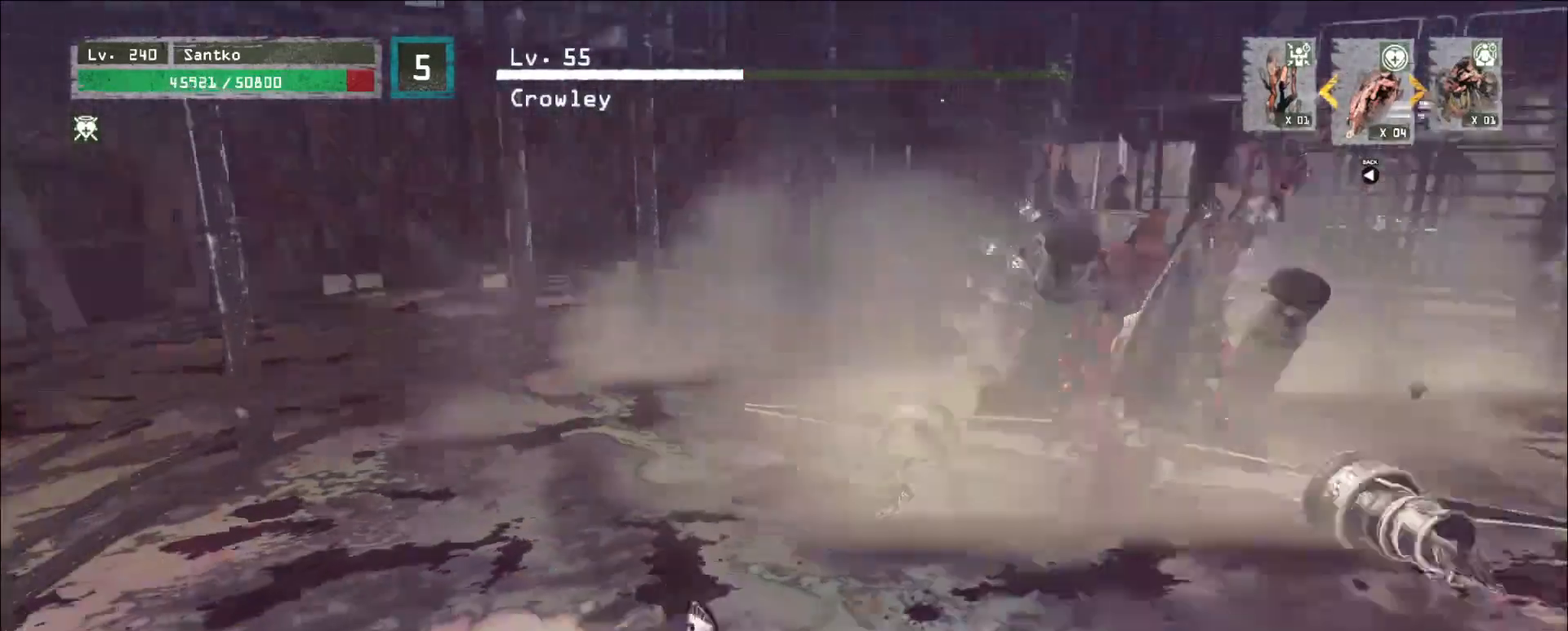
{"keys": ["d", "w"], "mouse": [], "events": [[40, "mouse_wheel", "up"], [160, "mouse_wheel", "down"], [240, "mouse_wheel", "up"], [240, "w", "down"], [480, "d", "down"]]}
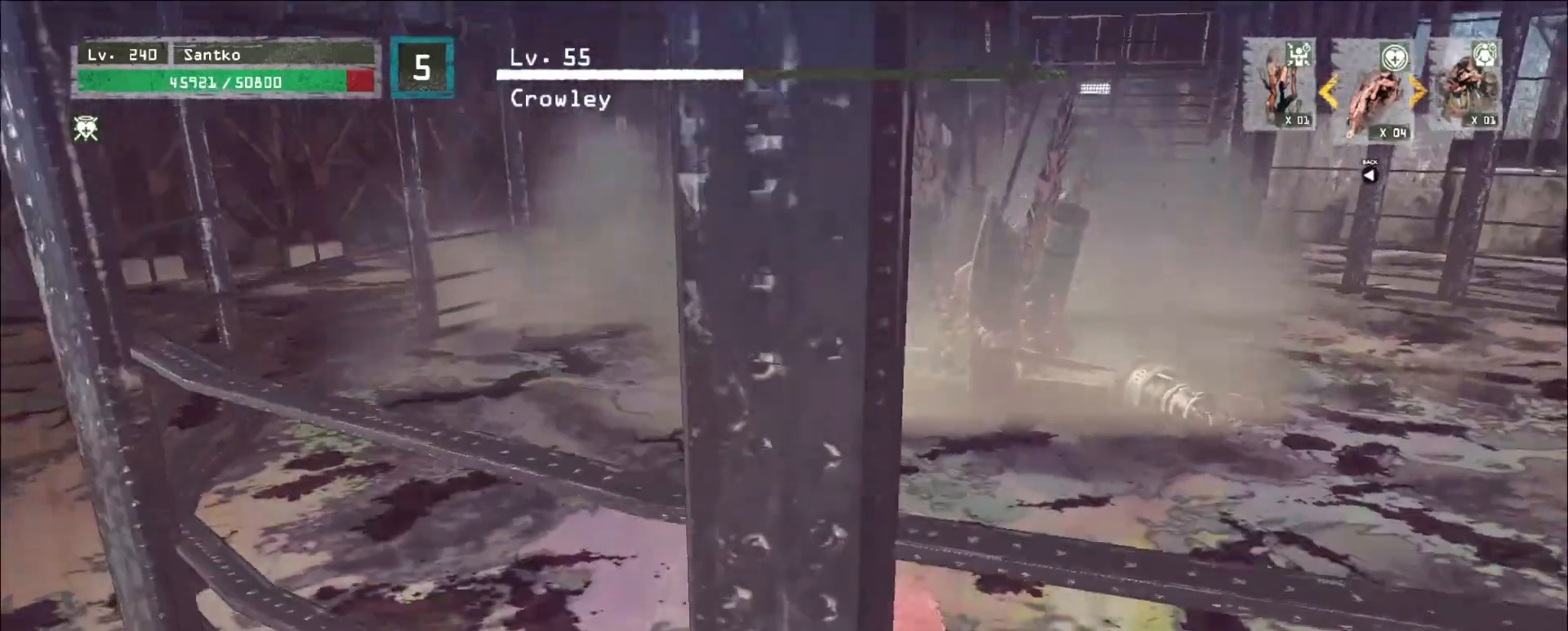
{"keys": ["ctrl", "w"], "mouse": [], "events": [[240, "d", "up"], [400, "ctrl", "down"]]}
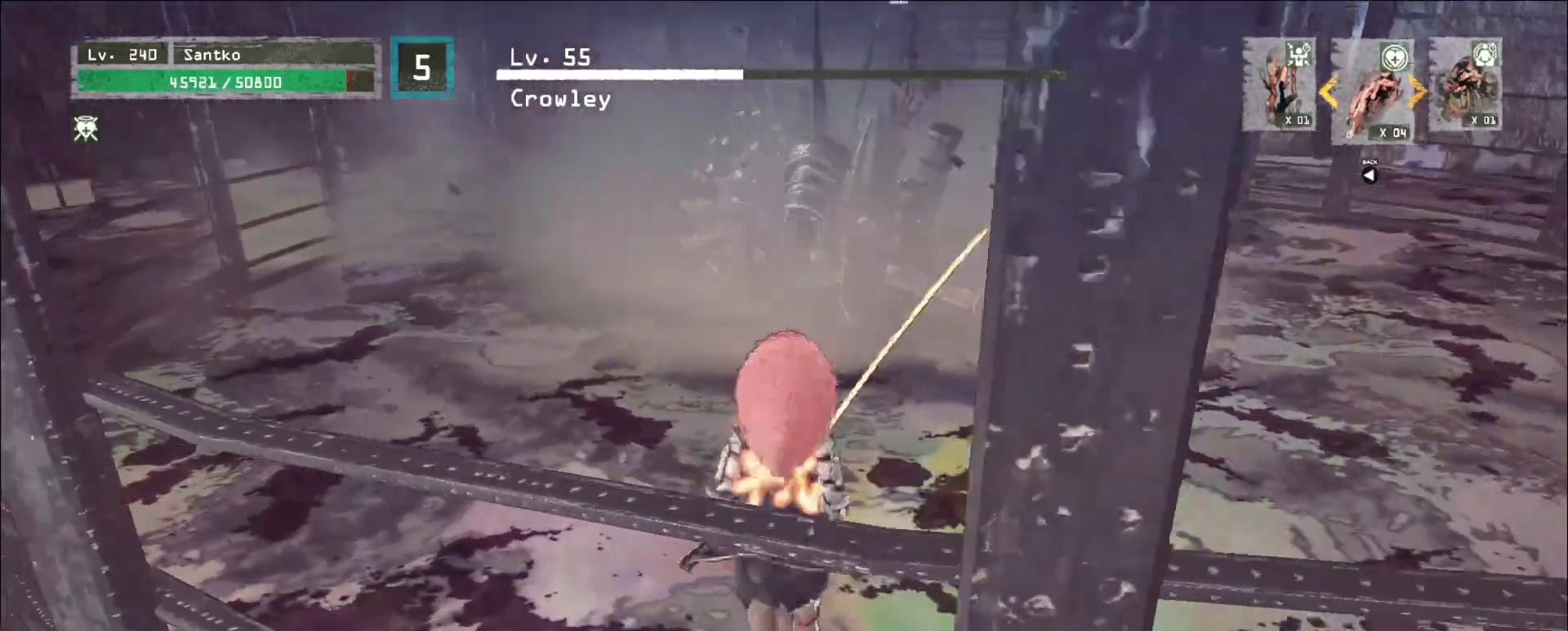
{"keys": ["d", "w"], "mouse": [], "events": [[40, "ctrl", "up"], [280, "d", "down"]]}
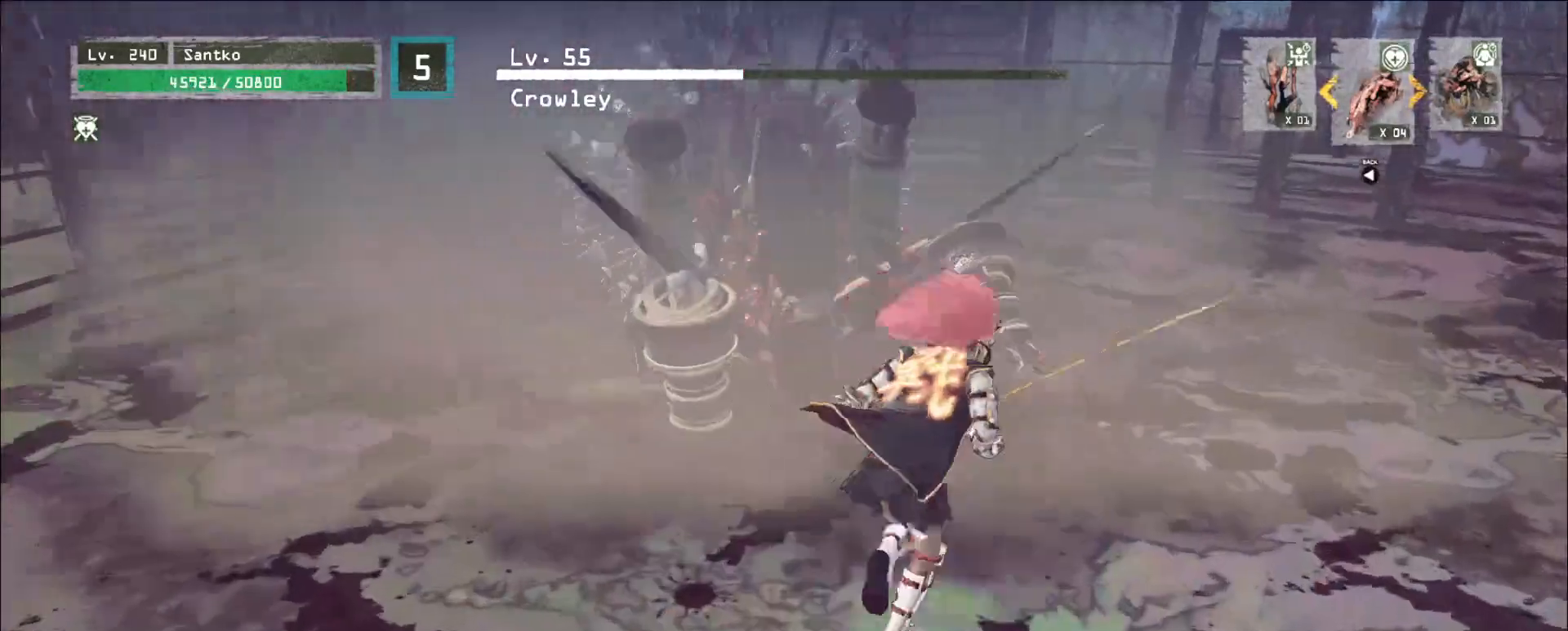
{"keys": ["d", "w"], "mouse": [], "events": [[40, "d", "up"], [120, "w", "up"], [240, "d", "down"], [480, "w", "down"]]}
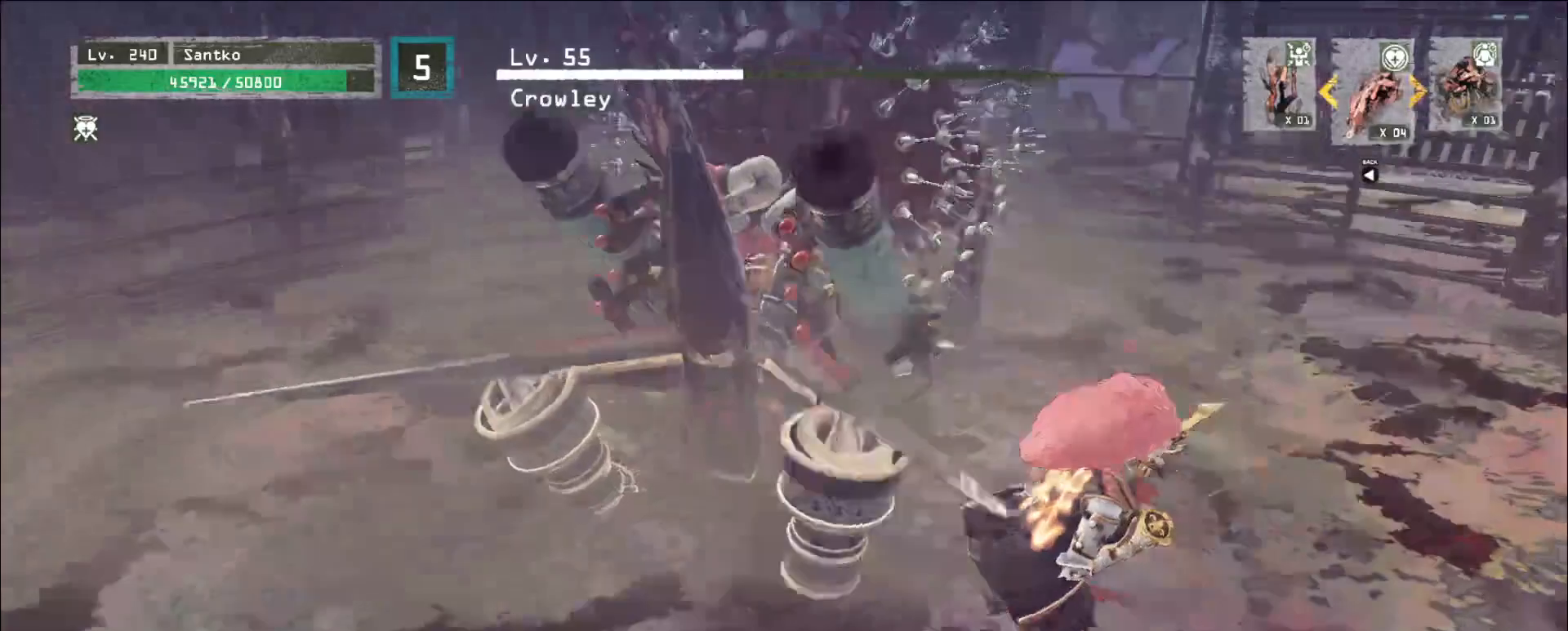
{"keys": ["a", "s"], "mouse": [], "events": [[280, "w", "up"], [400, "d", "up"], [400, "s", "down"], [520, "a", "down"]]}
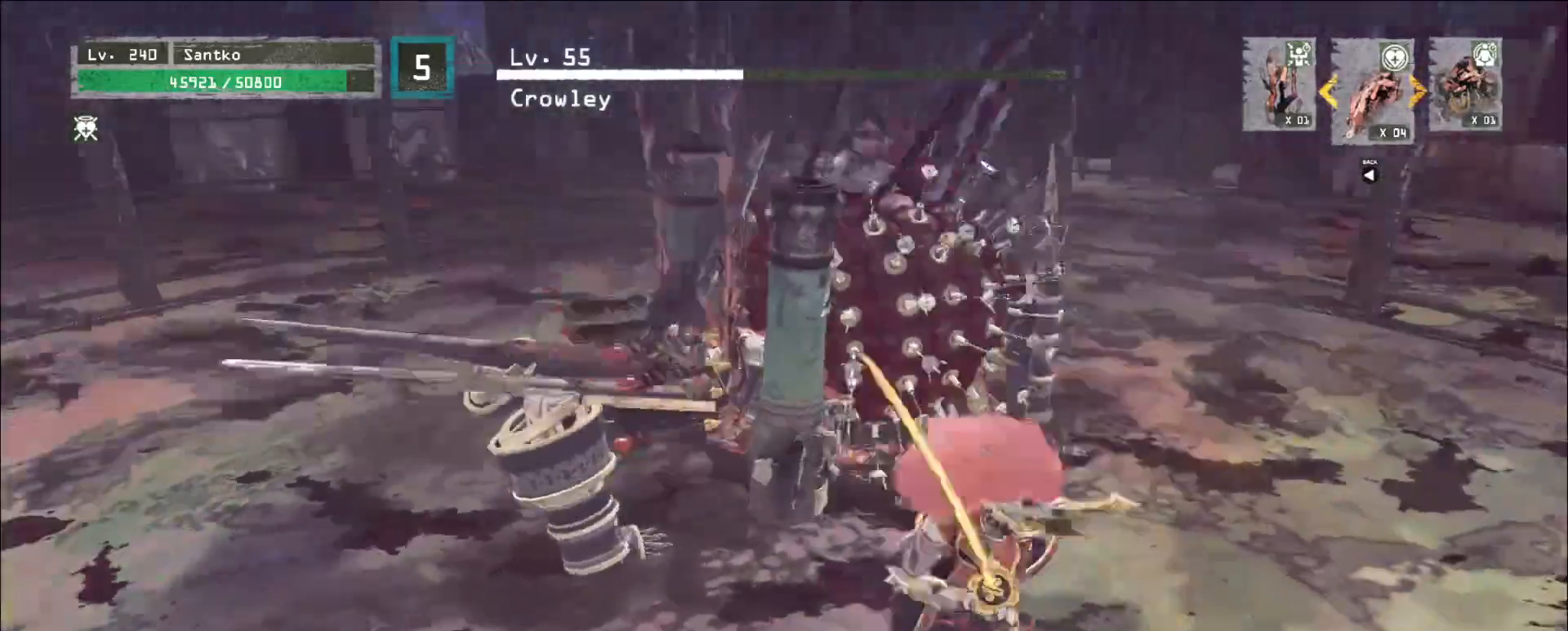
{"keys": ["a", "s"], "mouse": [], "events": [[80, "a", "up"], [120, "ctrl", "down"], [240, "space", "down"], [280, "ctrl", "up"], [360, "space", "up"], [400, "a", "down"]]}
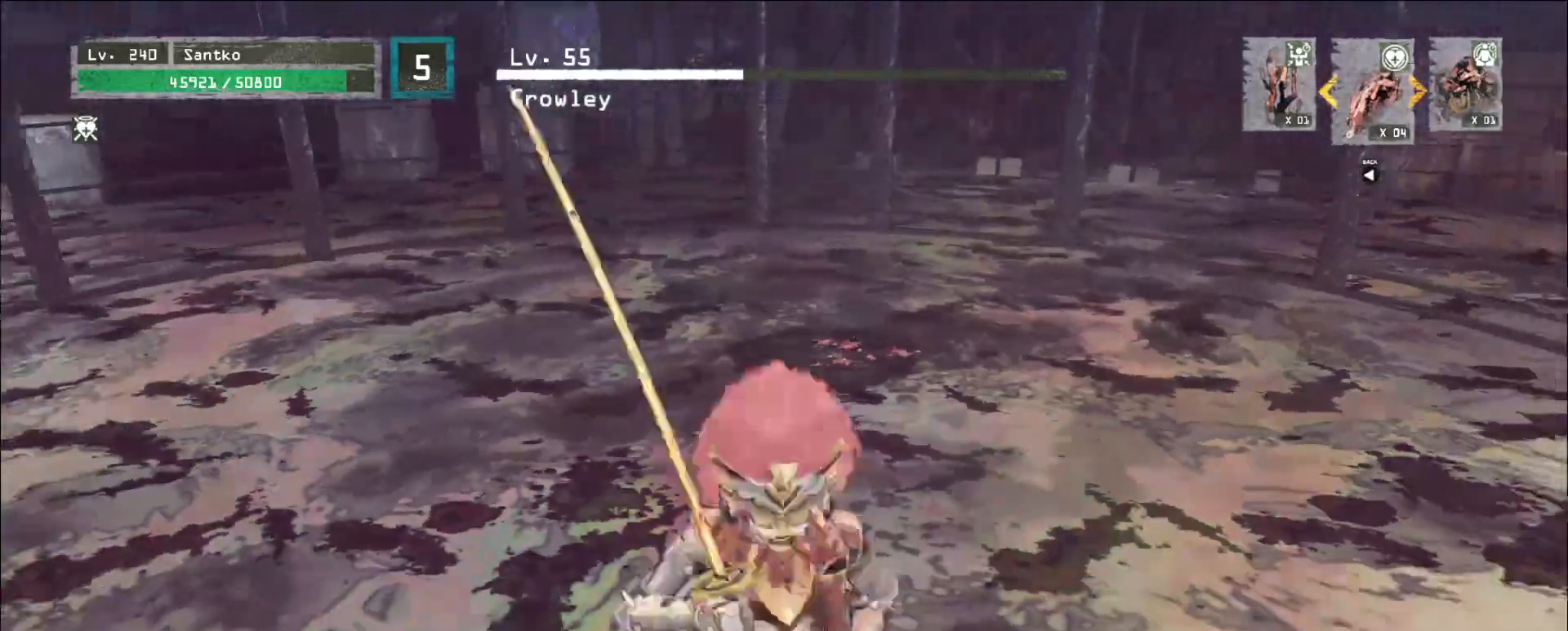
{"keys": ["w"], "mouse": [], "events": [[120, "s", "up"], [200, "w", "down"], [280, "a", "up"], [480, "d", "down"], [520, "d", "up"]]}
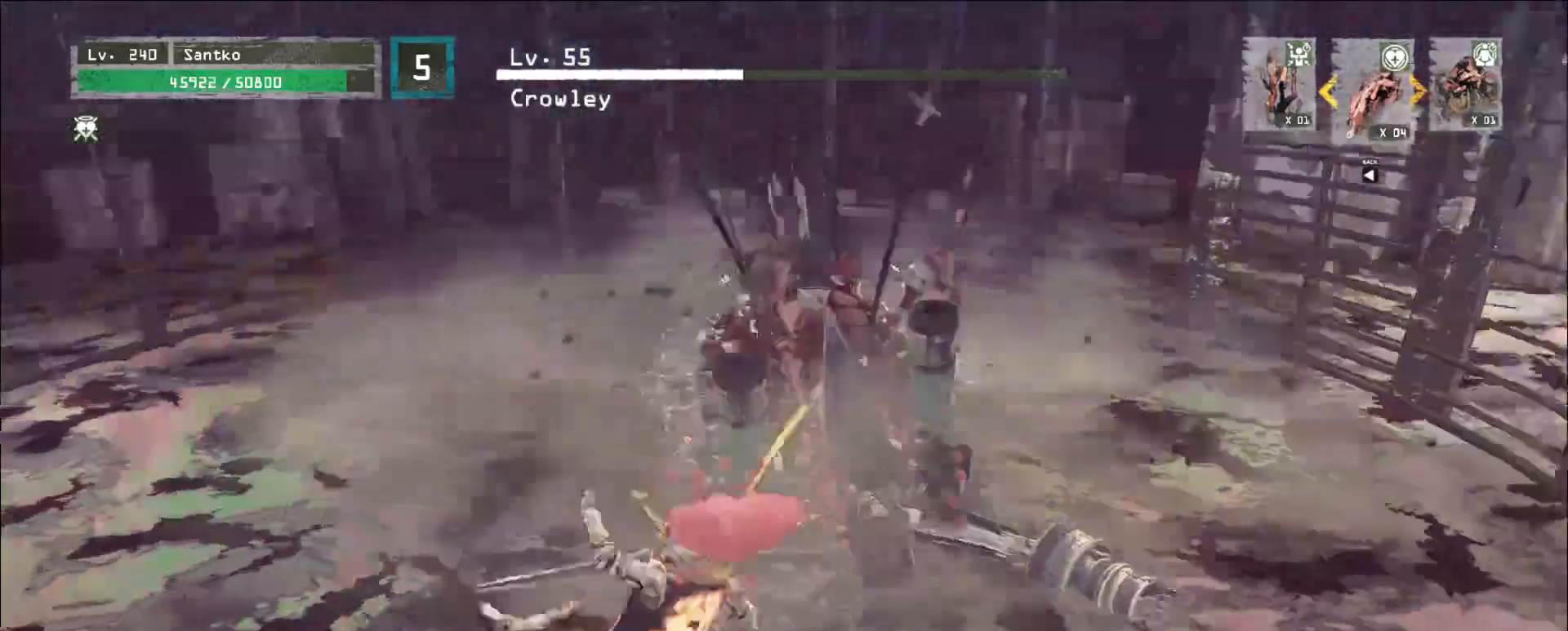
{"keys": ["w"], "mouse": [], "events": [[40, "mouse_left", "down"], [120, "mouse_left", "up"]]}
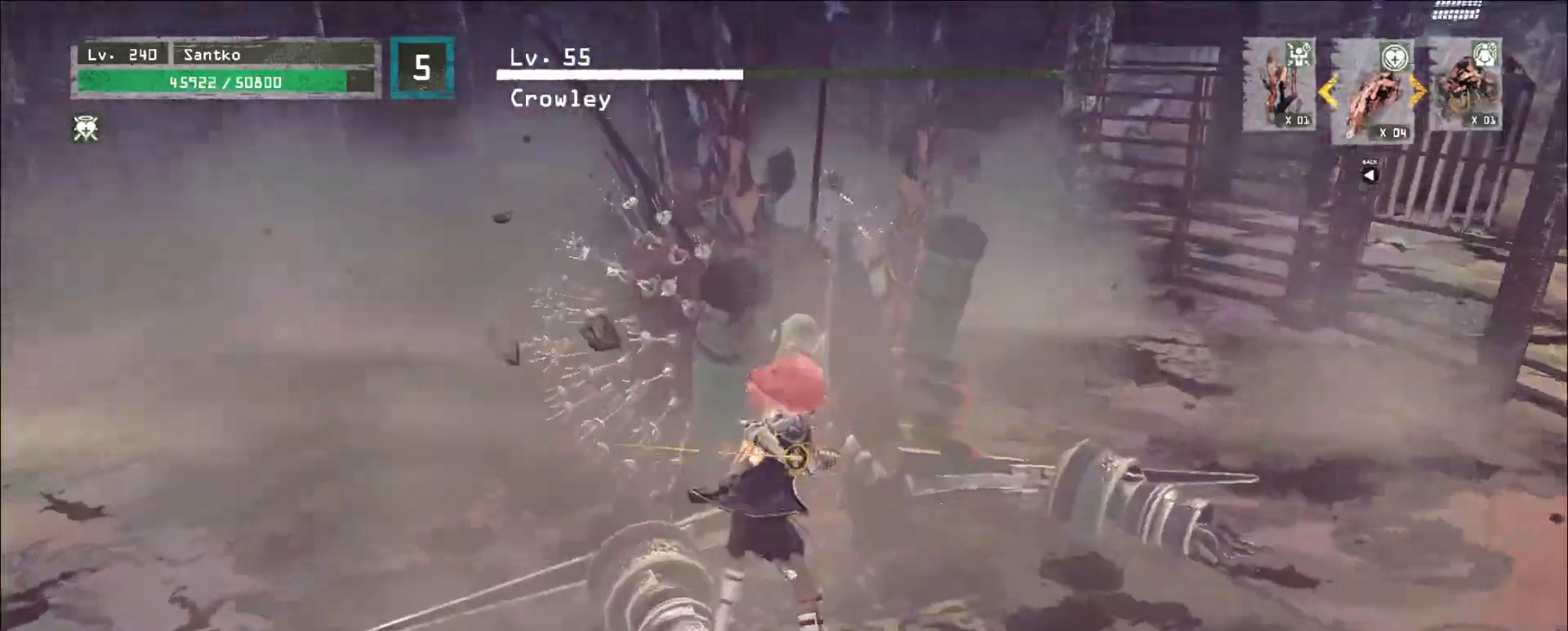
{"keys": ["w"], "mouse": [], "events": [[400, "mouse_left", "down"], [480, "mouse_left", "up"]]}
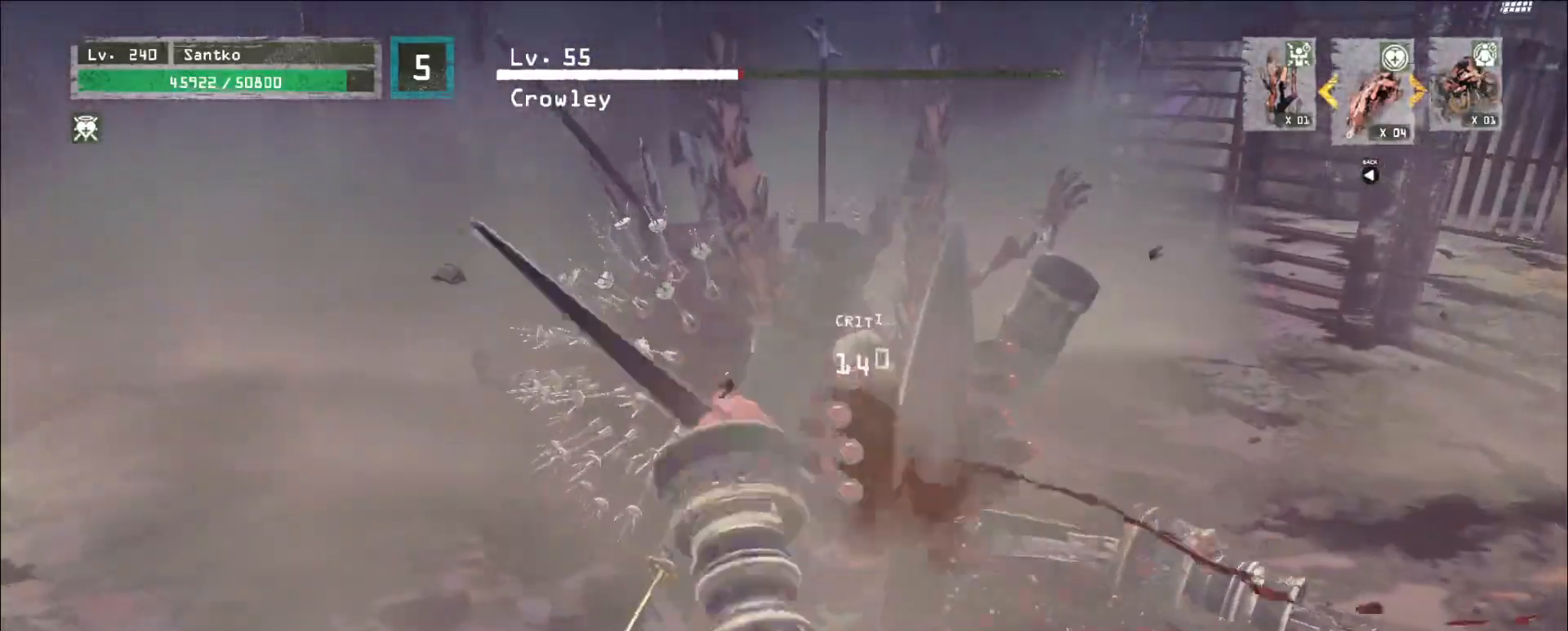
{"keys": [], "mouse": [], "events": [[280, "w", "up"]]}
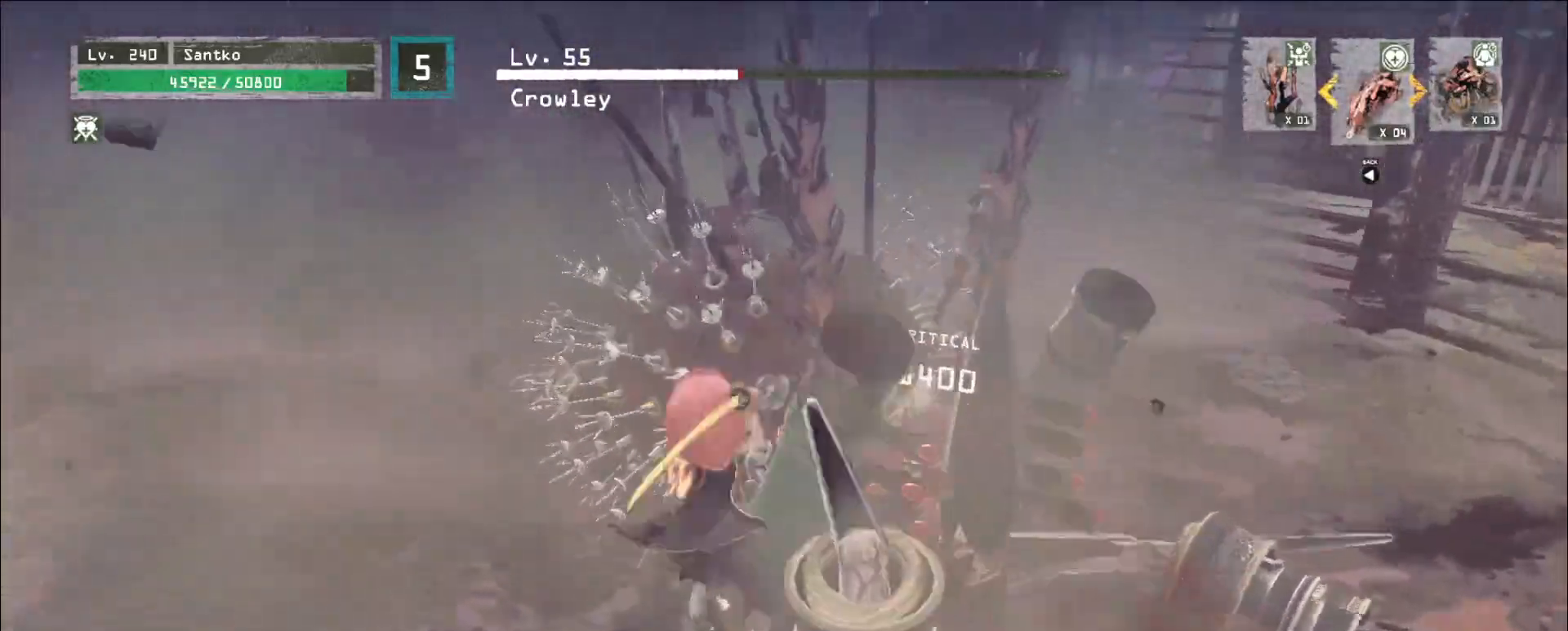
{"keys": [], "mouse": ["wheel"], "events": [[160, "mouse_wheel", "down"]]}
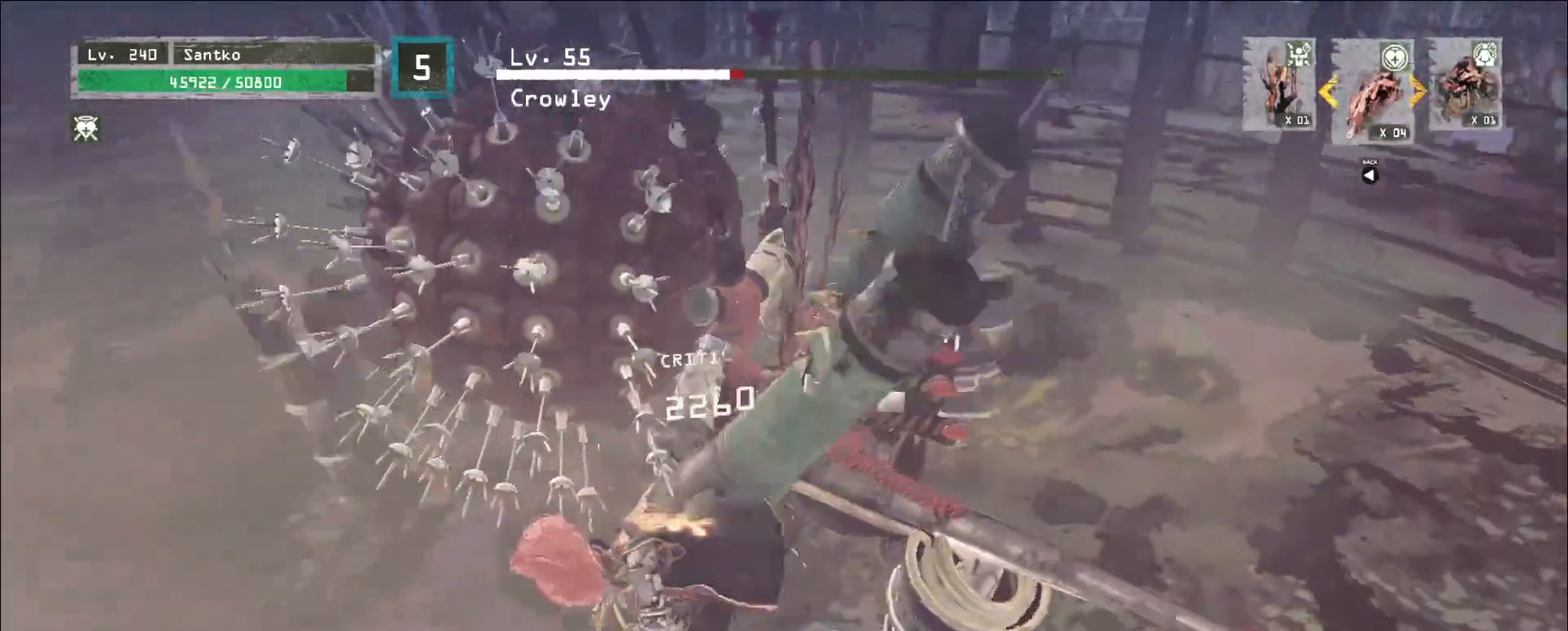
{"keys": [], "mouse": ["wheel"], "events": []}
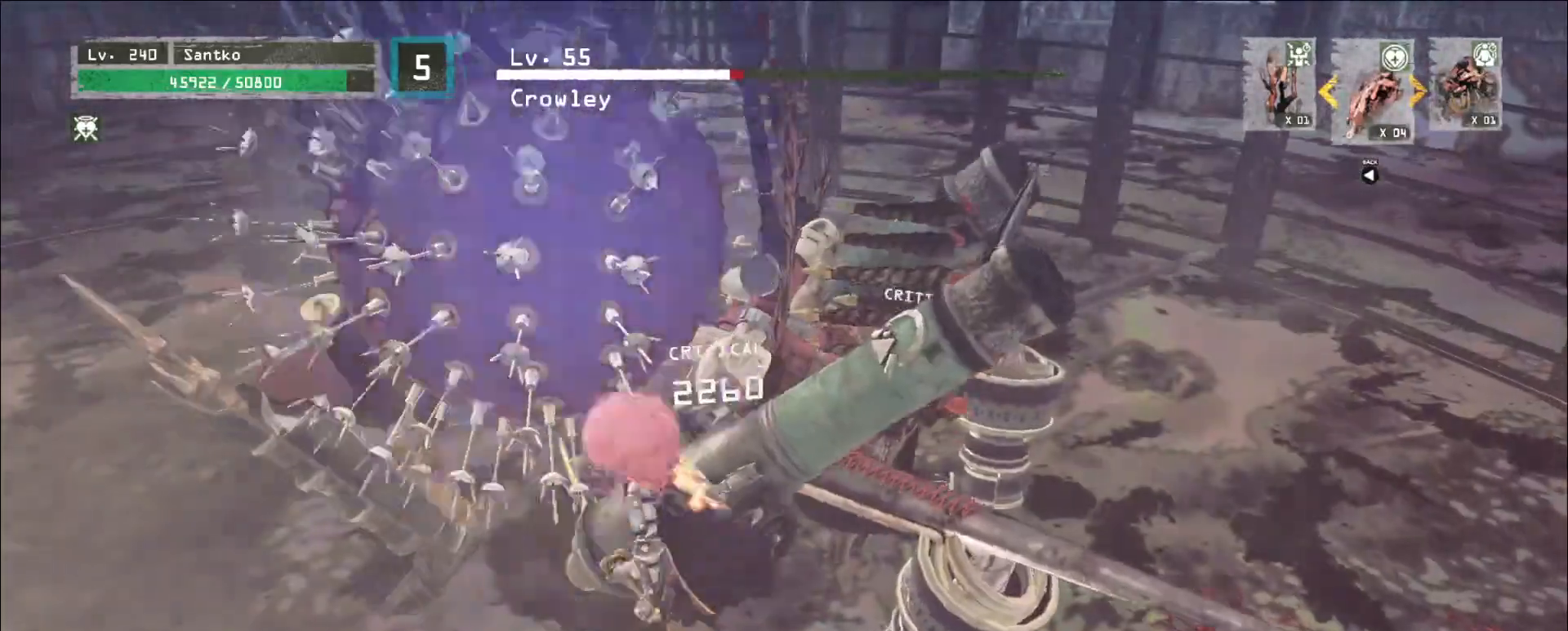
{"keys": ["a", "s"], "mouse": [], "events": [[80, "mouse_wheel", "up"], [120, "s", "down"], [200, "ctrl", "down"], [320, "ctrl", "up"], [480, "a", "down"]]}
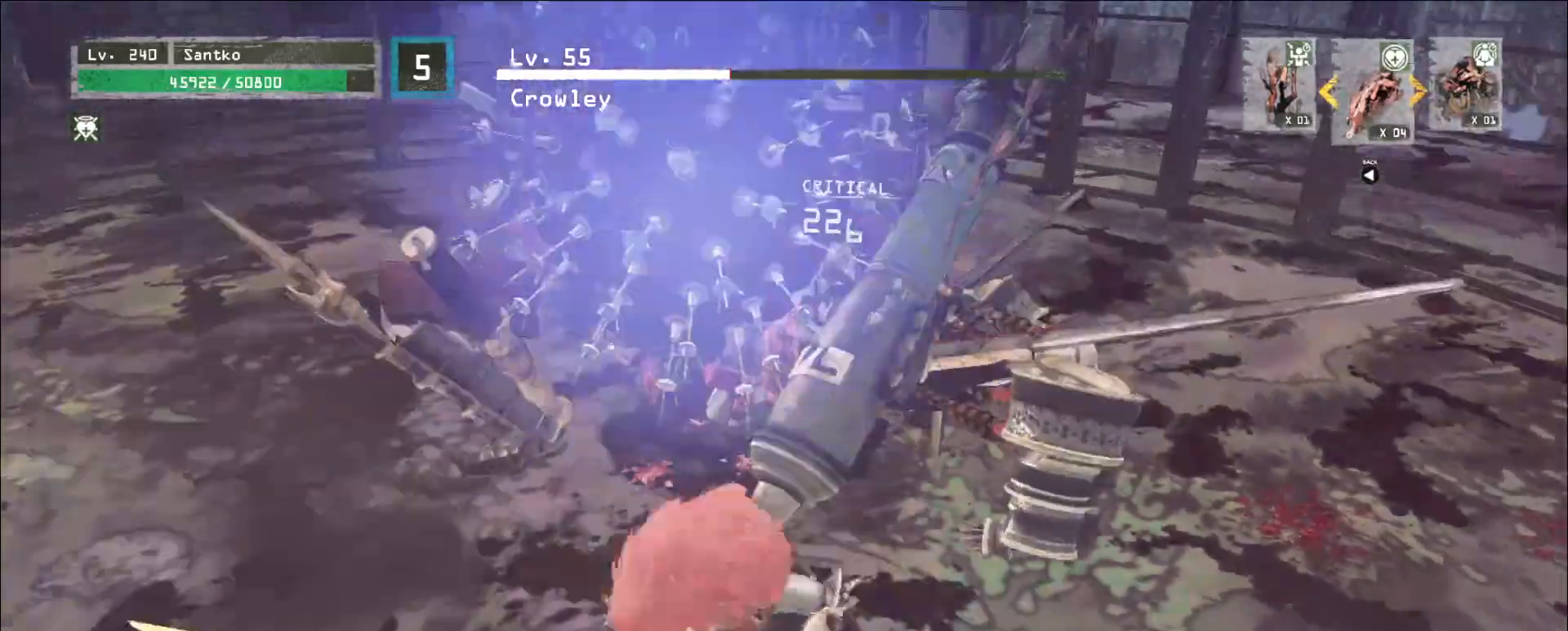
{"keys": ["w"], "mouse": [], "events": [[160, "a", "up"], [160, "s", "up"], [280, "w", "down"], [360, "ctrl", "down"], [480, "ctrl", "up"]]}
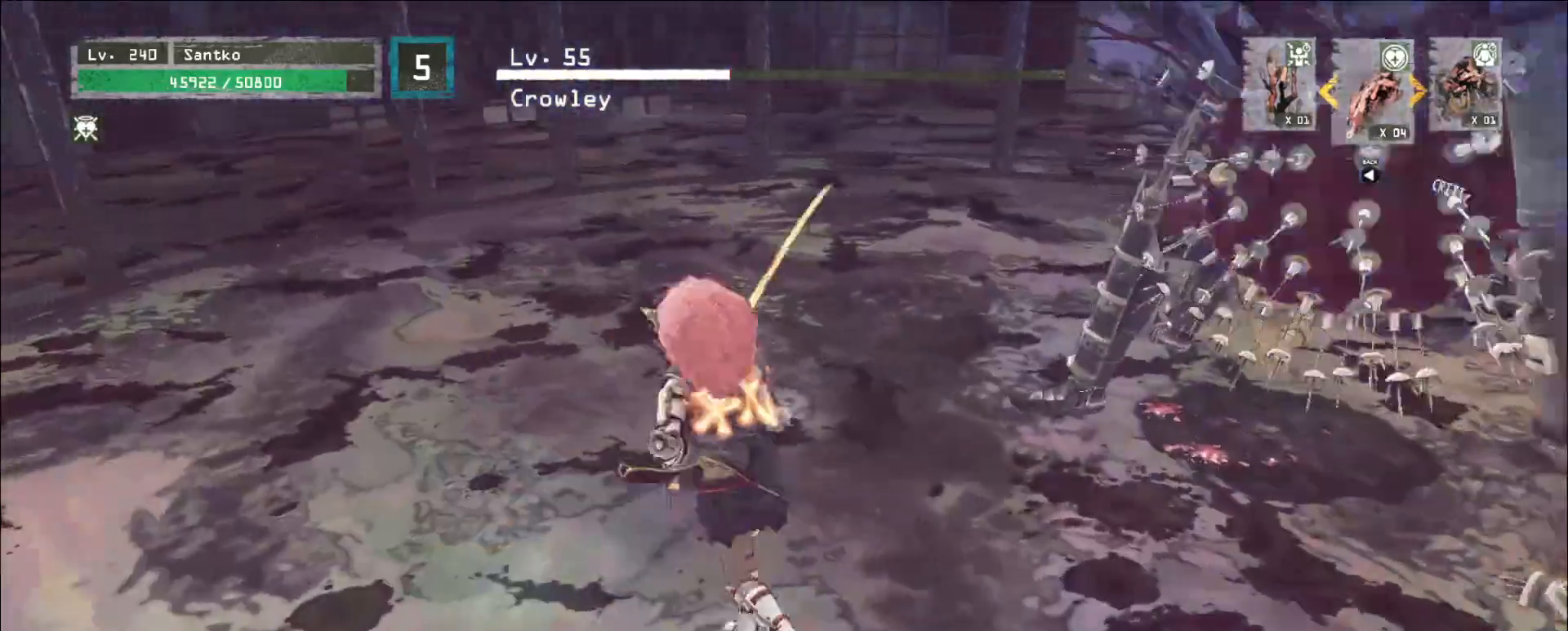
{"keys": ["a", "ctrl"], "mouse": [], "events": [[80, "w", "up"], [120, "a", "down"], [160, "s", "down"], [320, "a", "up"], [400, "s", "up"], [480, "a", "down"], [480, "ctrl", "down"]]}
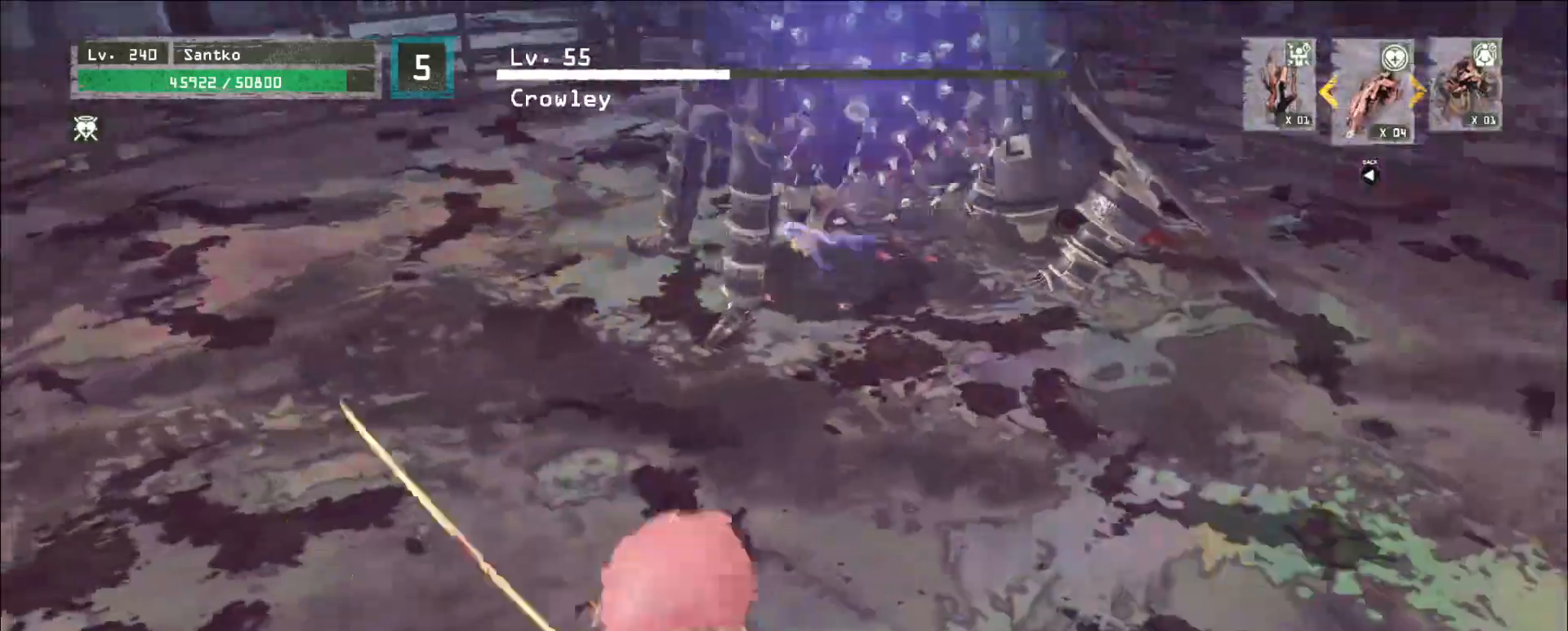
{"keys": ["a", "ctrl"], "mouse": [], "events": [[160, "ctrl", "up"], [280, "a", "up"], [440, "a", "down"], [480, "ctrl", "down"]]}
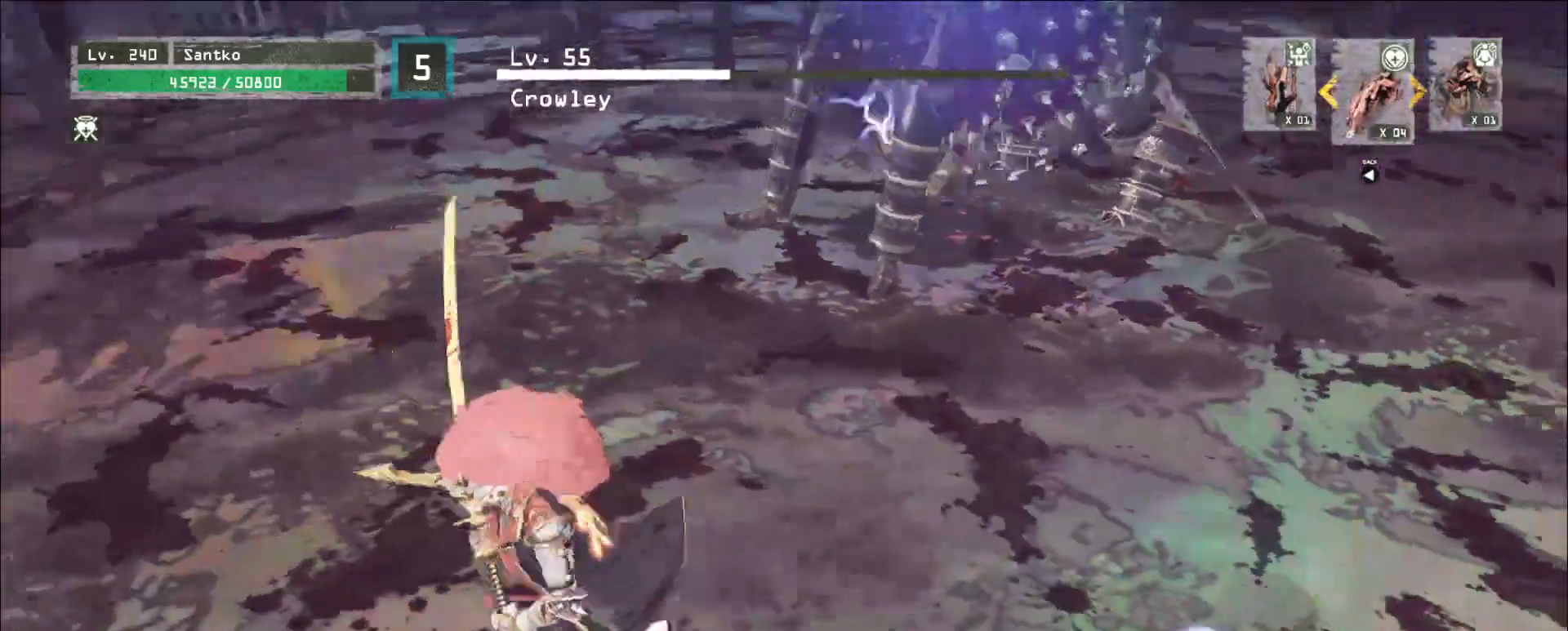
{"keys": [], "mouse": [], "events": [[120, "ctrl", "up"], [240, "s", "down"], [360, "s", "up"], [440, "a", "up"]]}
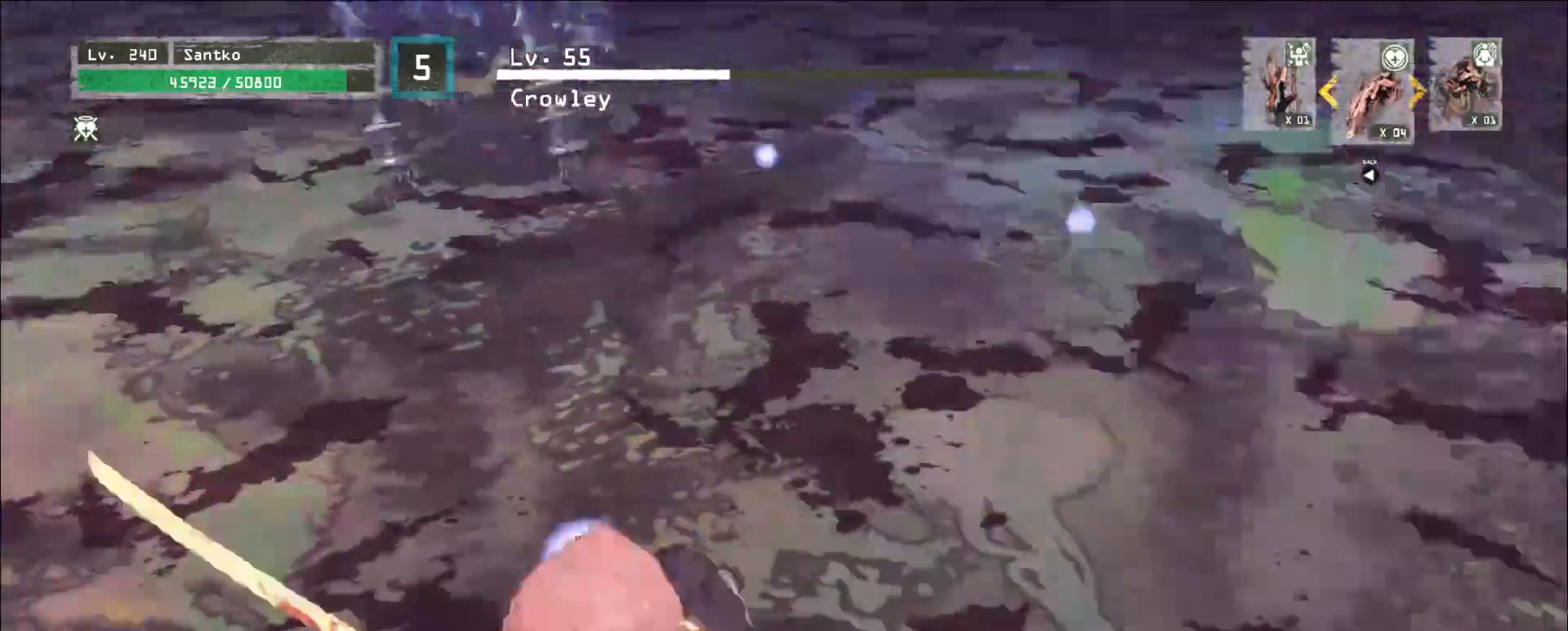
{"keys": [], "mouse": [], "events": [[80, "d", "down"], [120, "w", "down"], [200, "ctrl", "down"], [360, "ctrl", "up"], [440, "d", "up"], [440, "w", "up"]]}